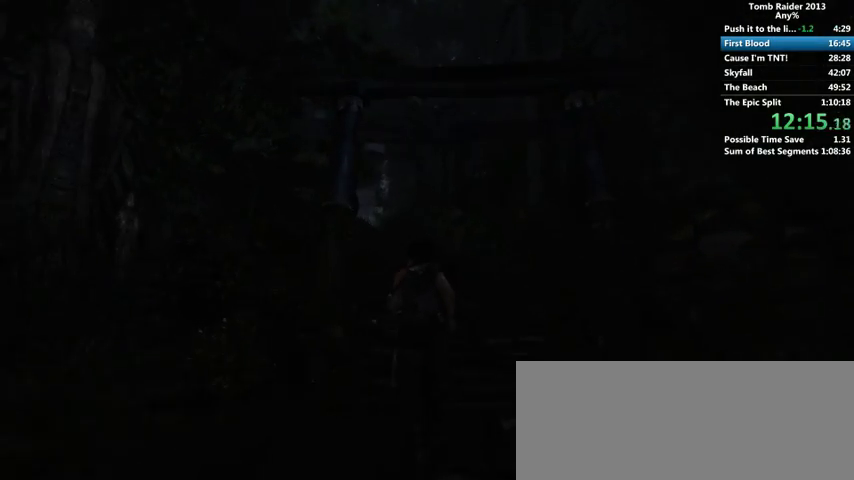
Gameplay with keyboard and mouse; each line is a JSON object with the keys and mouse buttons held at the frame after it. "events" lists presses ("down") and releases ("up") of "1", "2", "3", "4", "5", "6", "a", "alt", "b", "c", "caps_lock", "ctrl", "d", "down", "e", "f", "g", "h", "left", "q", "r", "right", "s", "shift", "space", "t", "tab", "up", "v", "w", "x", "y", "z", "mouse_left", "mouse_wheel" and "mouse_right" between this image and that frame as [ms after this image, input, new state], when the widget could be followed in between. "mouse_left", "mouse_wheel", "mouse_right" = the "left", "wheel", "right" buttons of the "mouse" list. No other keys are recorded. "wheel" means that the mouse wheel is clicked or scrolled. Mouse movement is not recorded.
{"keys": ["w"], "mouse": [], "events": []}
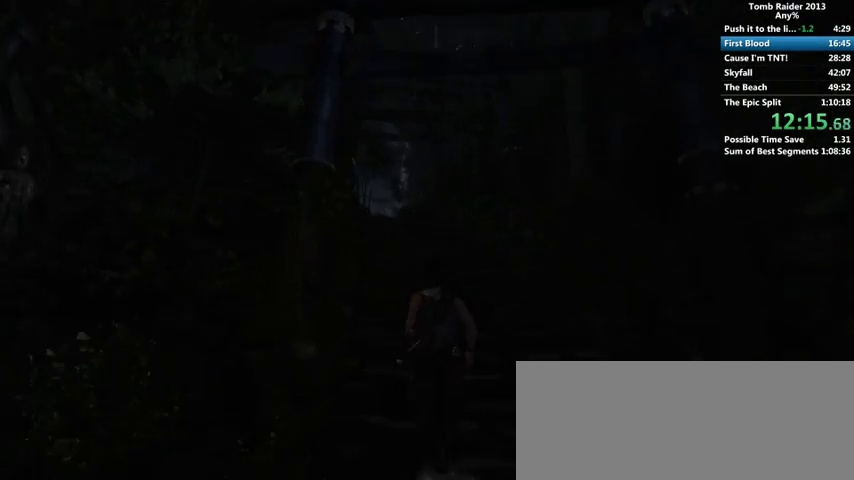
{"keys": ["w"], "mouse": [], "events": []}
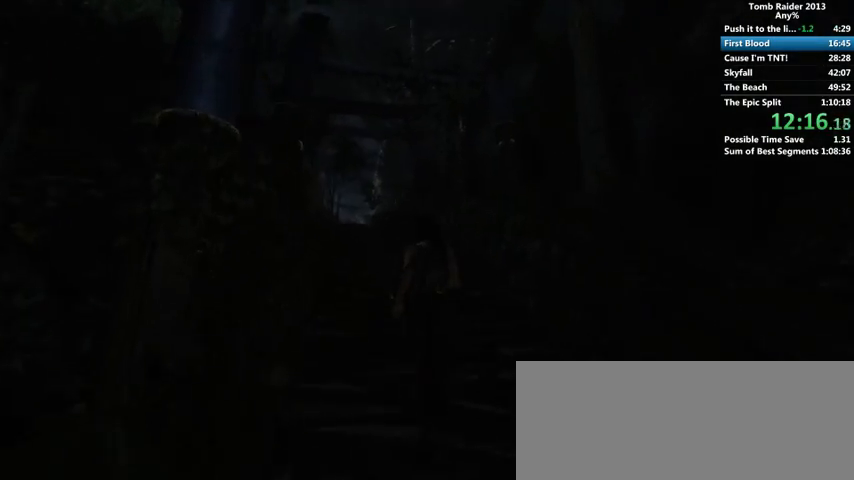
{"keys": ["w"], "mouse": [], "events": []}
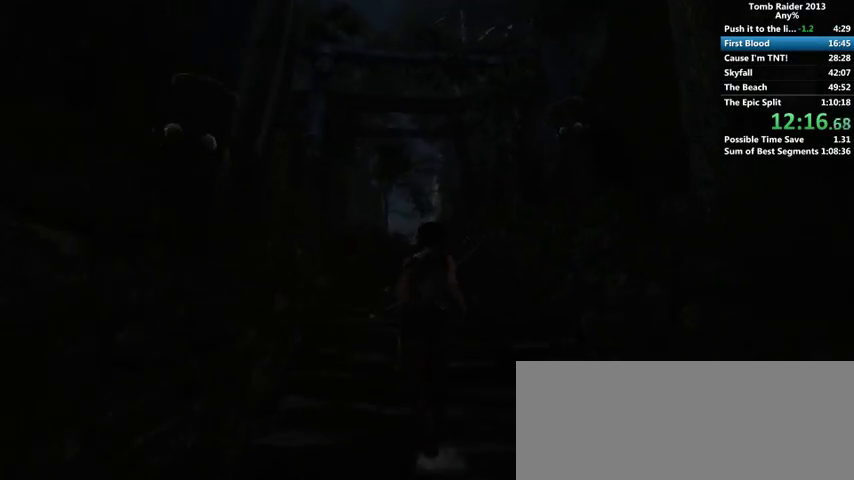
{"keys": ["w"], "mouse": [], "events": []}
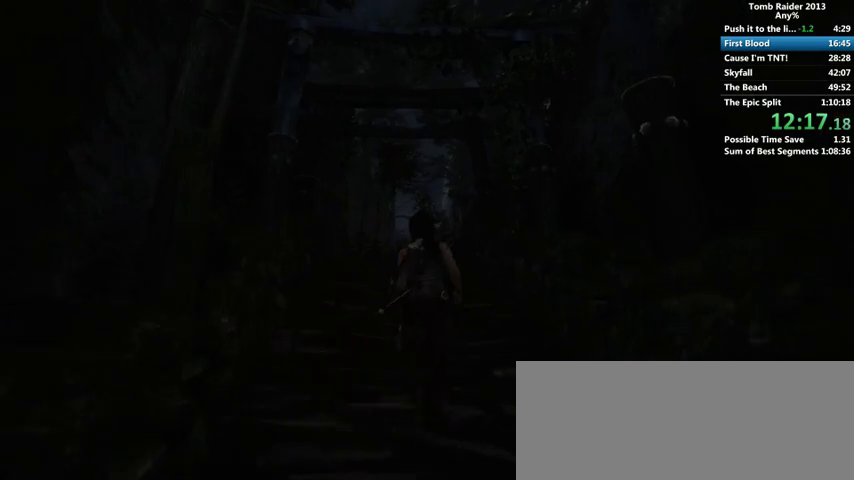
{"keys": ["w"], "mouse": [], "events": []}
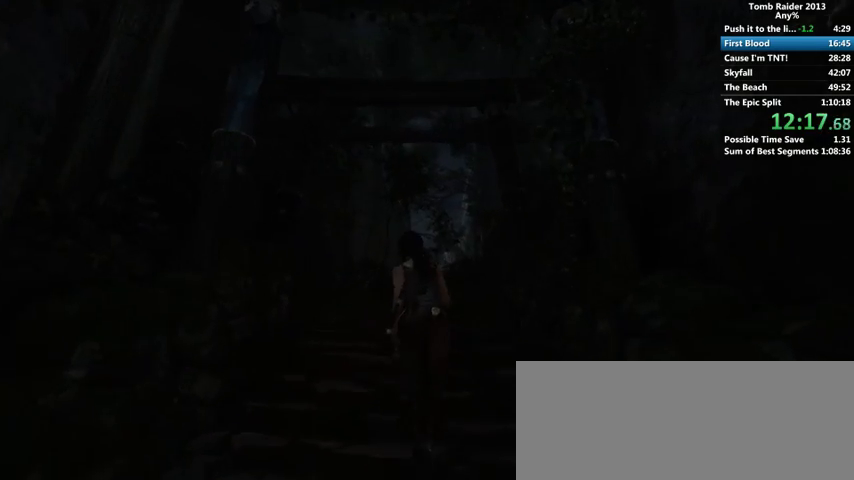
{"keys": ["w"], "mouse": [], "events": []}
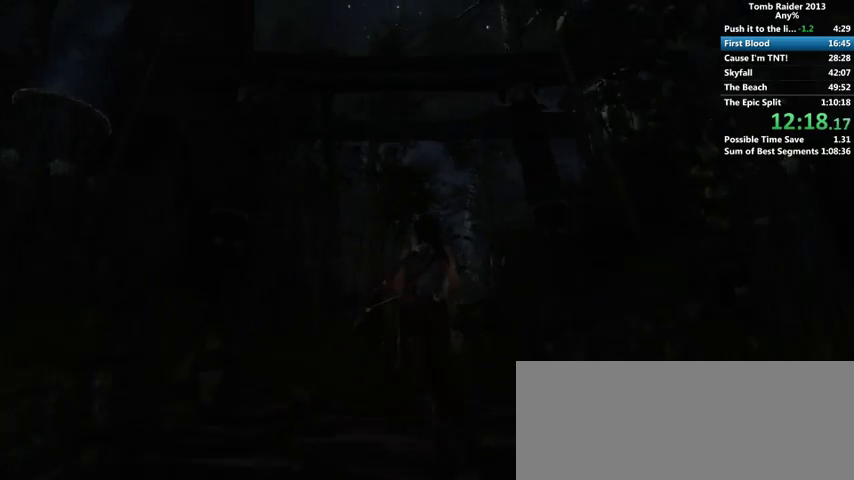
{"keys": ["w"], "mouse": [], "events": []}
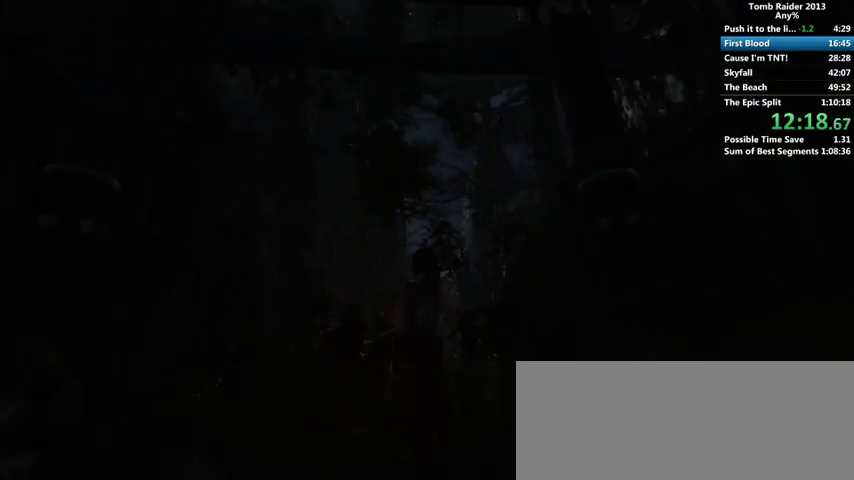
{"keys": ["w"], "mouse": [], "events": []}
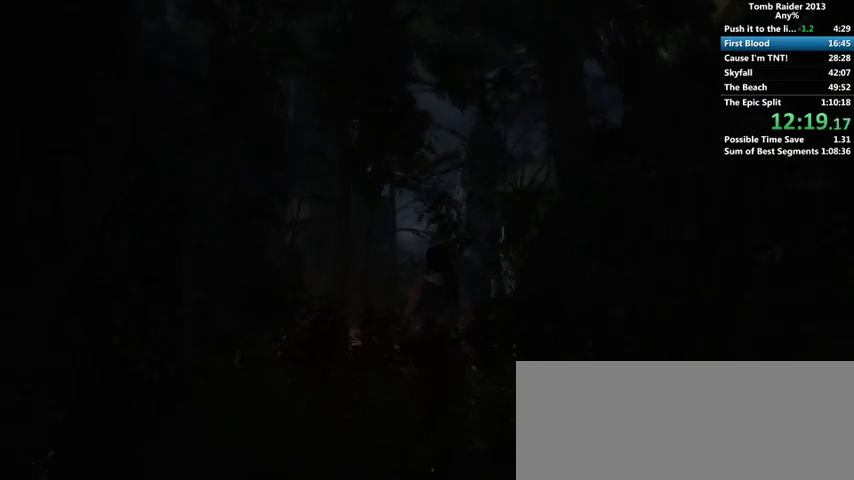
{"keys": ["w"], "mouse": [], "events": []}
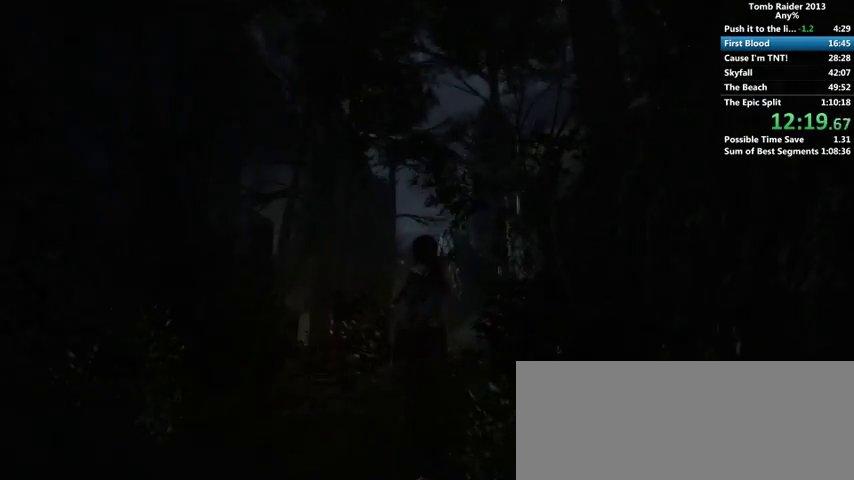
{"keys": ["w"], "mouse": [], "events": []}
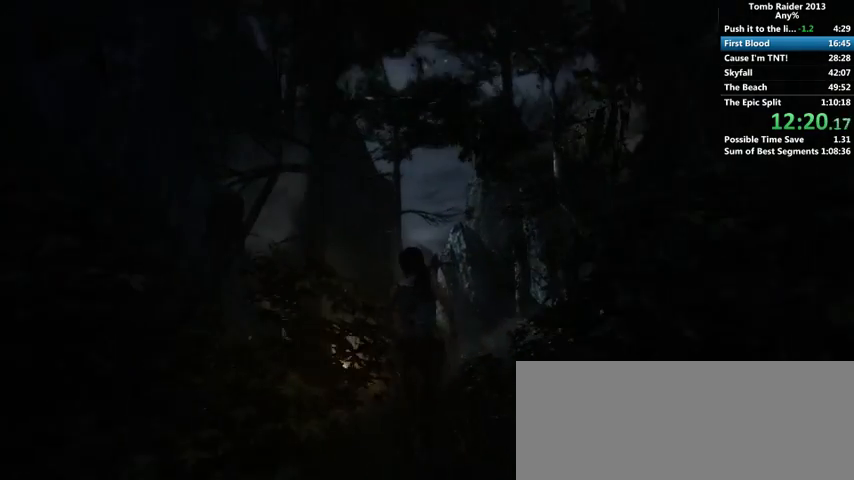
{"keys": ["w"], "mouse": [], "events": []}
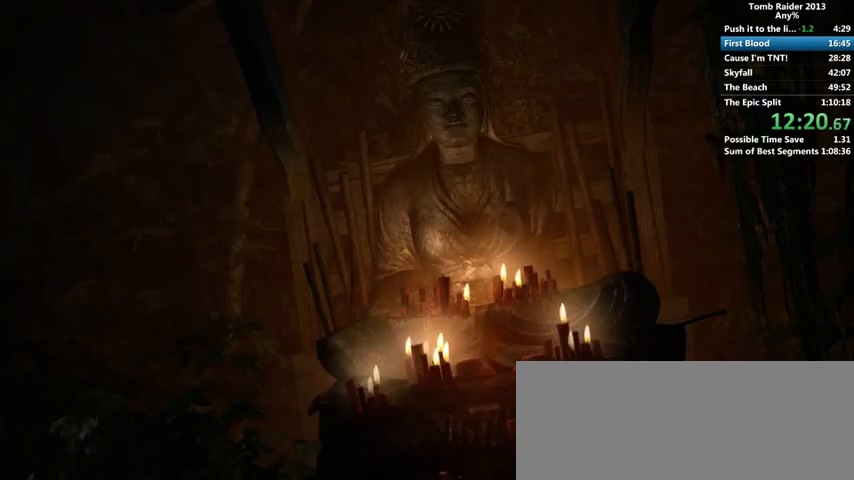
{"keys": ["space"], "mouse": [], "events": [[167, "space", "down"], [200, "w", "up"], [267, "space", "up"], [333, "space", "down"], [367, "space", "up"], [467, "space", "down"]]}
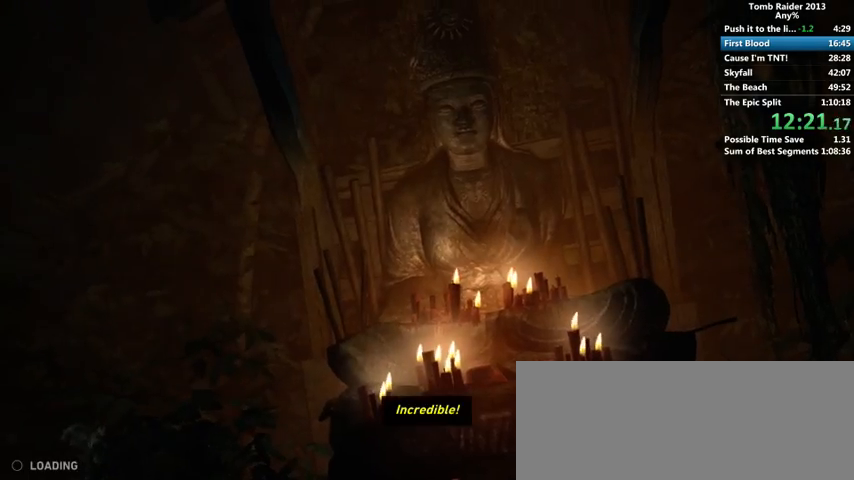
{"keys": [], "mouse": [], "events": [[33, "space", "up"], [133, "space", "down"], [167, "space", "up"], [233, "space", "down"], [267, "space", "up"], [367, "space", "down"], [433, "space", "up"]]}
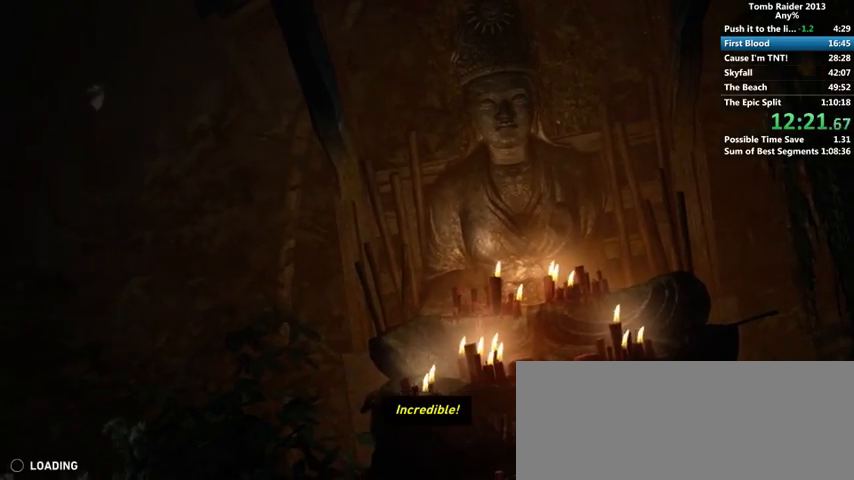
{"keys": [], "mouse": [], "events": [[33, "space", "down"], [67, "space", "up"], [133, "space", "down"], [167, "space", "up"], [267, "space", "down"], [300, "space", "up"]]}
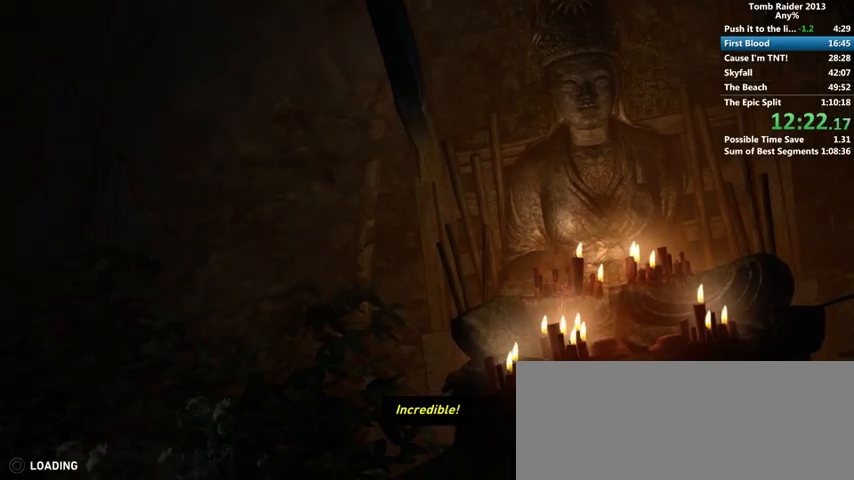
{"keys": [], "mouse": [], "events": [[33, "space", "down"], [100, "space", "up"], [200, "space", "down"], [233, "space", "up"], [333, "space", "down"], [400, "space", "up"], [433, "space", "down"], [467, "space", "up"]]}
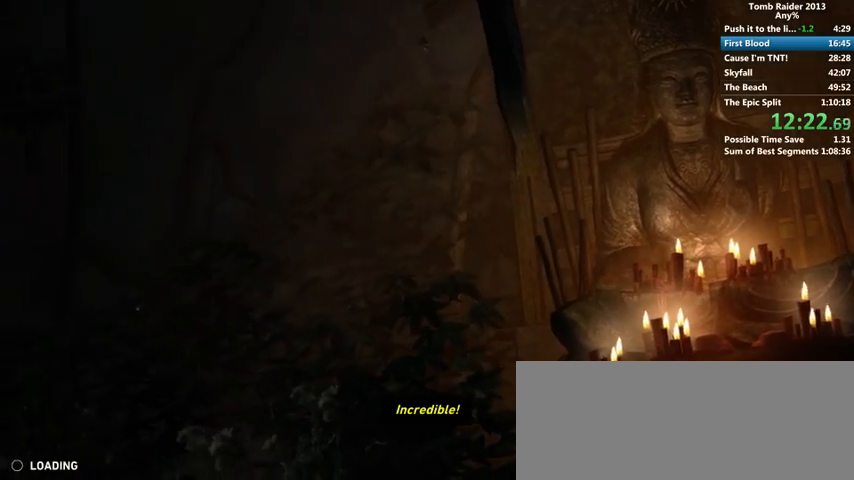
{"keys": ["space"], "mouse": [], "events": [[67, "space", "down"], [133, "space", "up"], [200, "space", "down"], [267, "space", "up"], [367, "space", "down"], [400, "space", "up"], [500, "space", "down"]]}
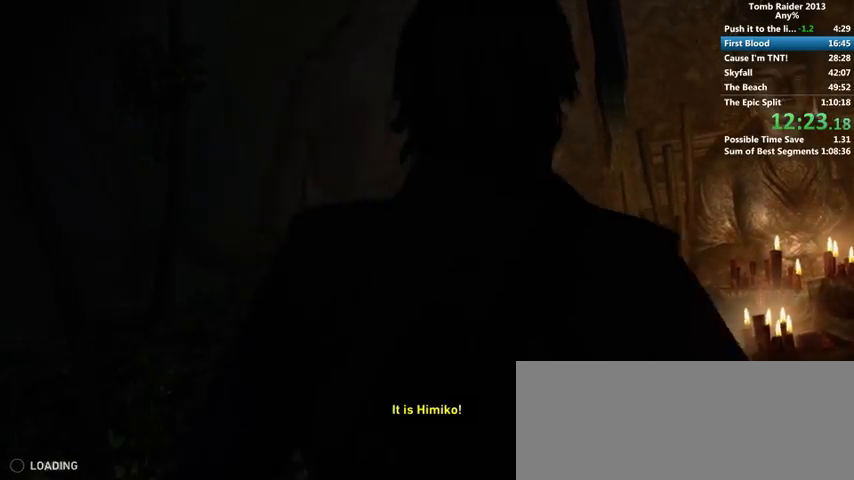
{"keys": [], "mouse": [], "events": [[33, "space", "up"], [133, "space", "down"], [200, "space", "up"], [267, "space", "down"], [333, "space", "up"], [433, "space", "down"], [500, "space", "up"]]}
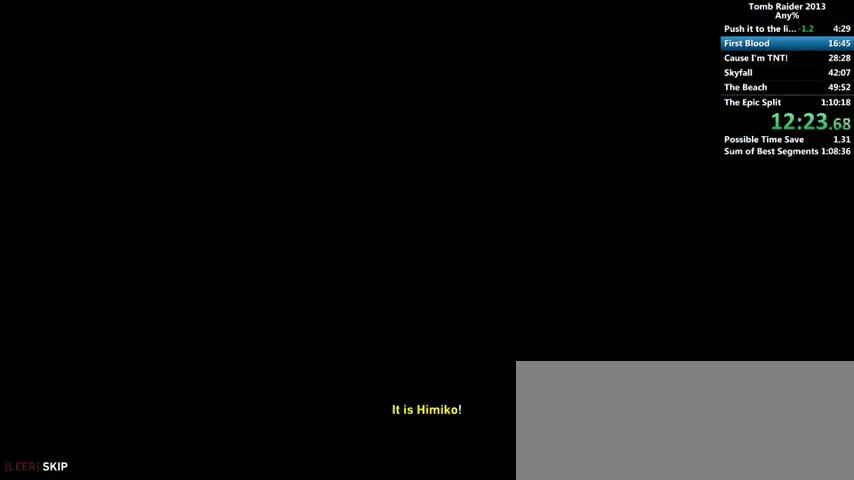
{"keys": ["space"], "mouse": [], "events": [[67, "space", "down"], [133, "space", "up"], [200, "space", "down"], [267, "space", "up"], [367, "space", "down"], [400, "space", "up"], [500, "space", "down"]]}
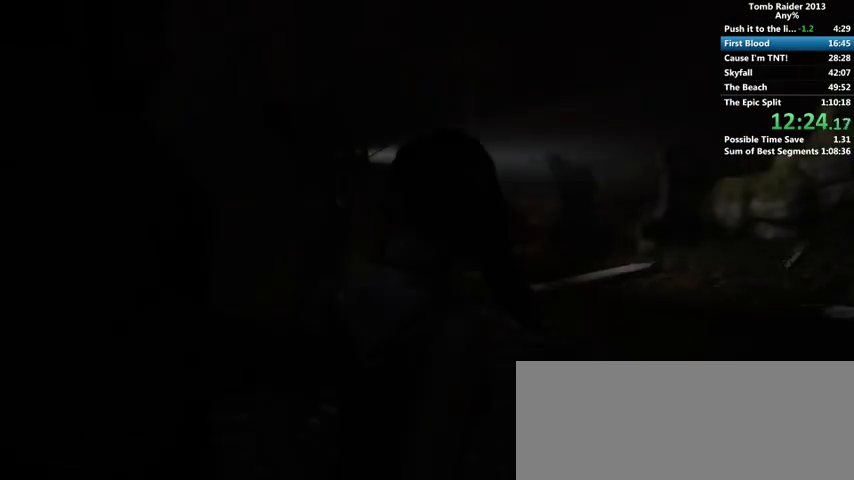
{"keys": [], "mouse": [], "events": [[67, "space", "up"], [133, "space", "down"], [167, "space", "up"], [267, "space", "down"], [300, "space", "up"], [400, "space", "down"], [467, "space", "up"]]}
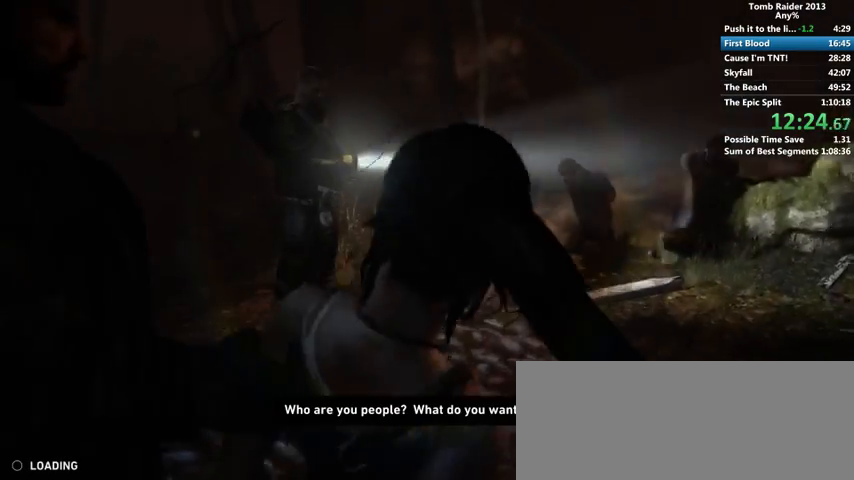
{"keys": [], "mouse": [], "events": [[33, "space", "down"], [100, "space", "up"], [200, "space", "down"], [233, "space", "up"], [333, "space", "down"], [367, "space", "up"], [467, "space", "down"], [500, "space", "up"]]}
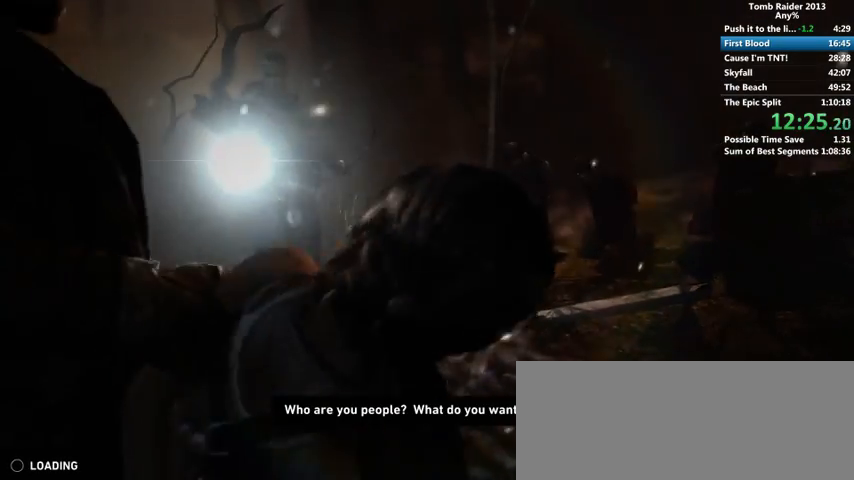
{"keys": [], "mouse": [], "events": [[100, "space", "down"], [167, "space", "up"], [233, "space", "down"], [300, "space", "up"], [400, "space", "down"], [433, "space", "up"]]}
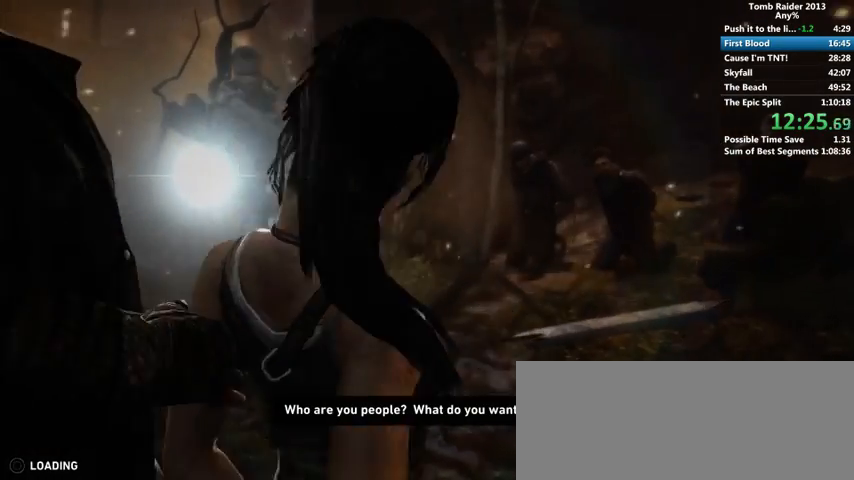
{"keys": [], "mouse": [], "events": [[33, "space", "down"], [100, "space", "up"], [167, "space", "down"], [233, "space", "up"], [300, "space", "down"], [367, "space", "up"], [467, "space", "down"], [500, "space", "up"]]}
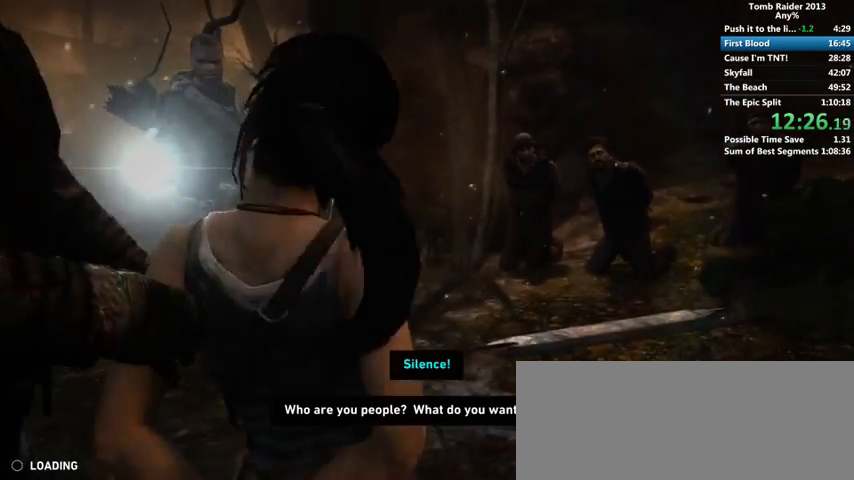
{"keys": ["space"], "mouse": [], "events": [[100, "space", "down"], [133, "space", "up"], [233, "space", "down"], [300, "space", "up"], [367, "space", "down"], [433, "space", "up"], [500, "space", "down"]]}
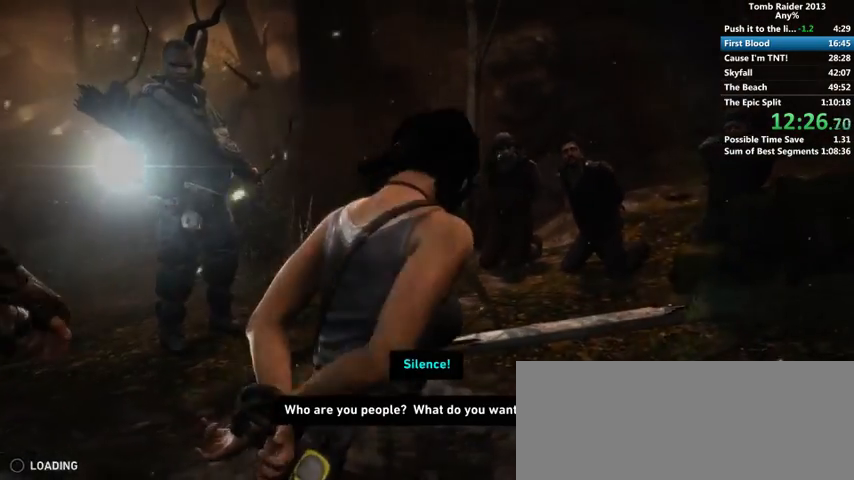
{"keys": [], "mouse": [], "events": [[67, "space", "up"], [100, "space", "down"], [200, "space", "up"], [300, "space", "down"], [367, "space", "up"], [400, "space", "down"], [467, "space", "up"]]}
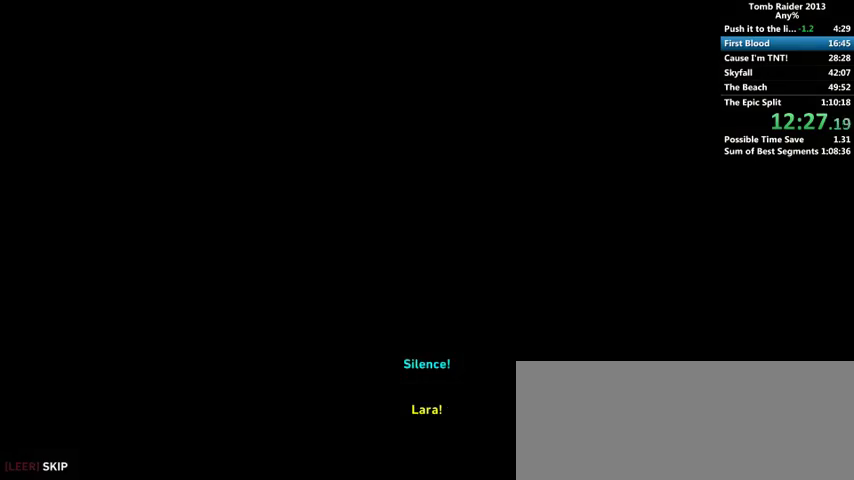
{"keys": ["w"], "mouse": [], "events": [[133, "w", "down"], [400, "space", "down"], [467, "space", "up"]]}
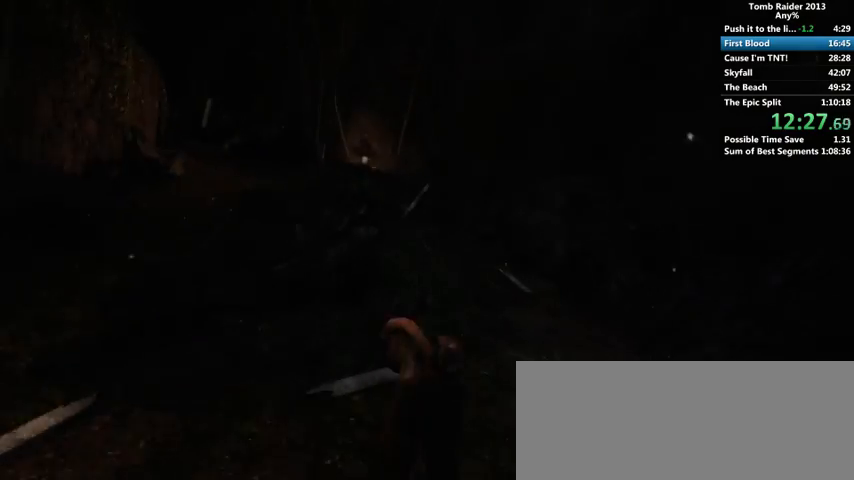
{"keys": ["w"], "mouse": [], "events": []}
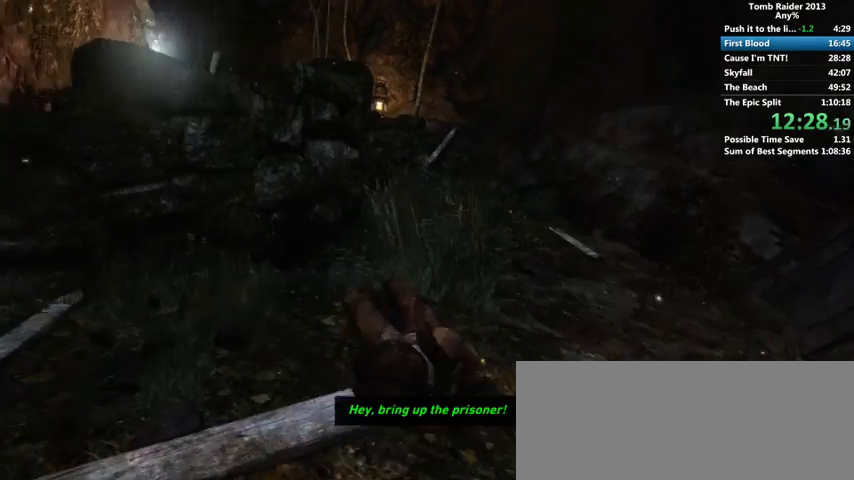
{"keys": ["w"], "mouse": [], "events": []}
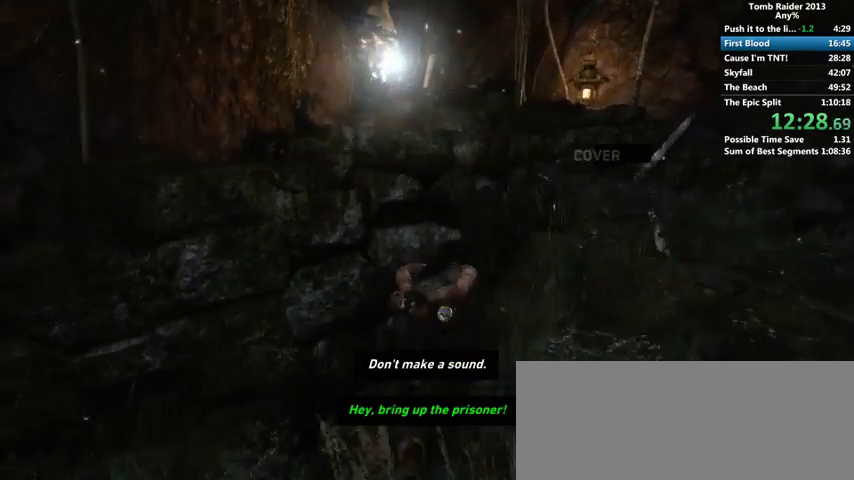
{"keys": [], "mouse": [], "events": [[67, "w", "up"]]}
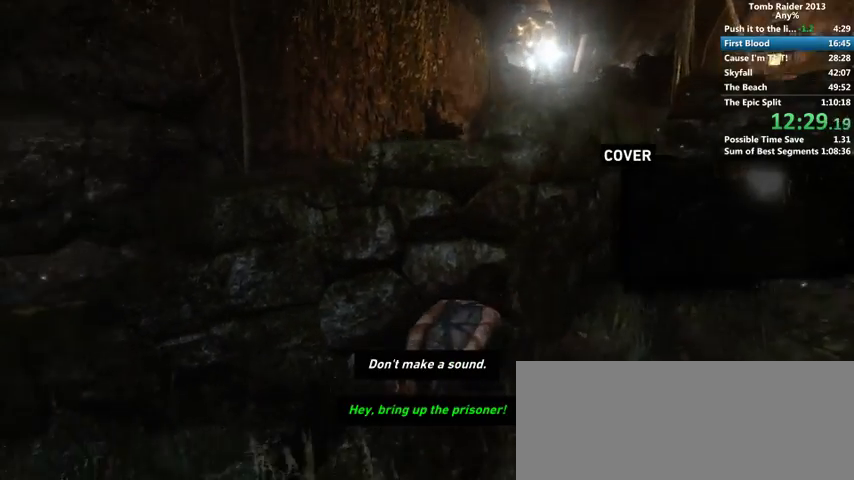
{"keys": [], "mouse": [], "events": [[100, "w", "down"], [300, "w", "up"]]}